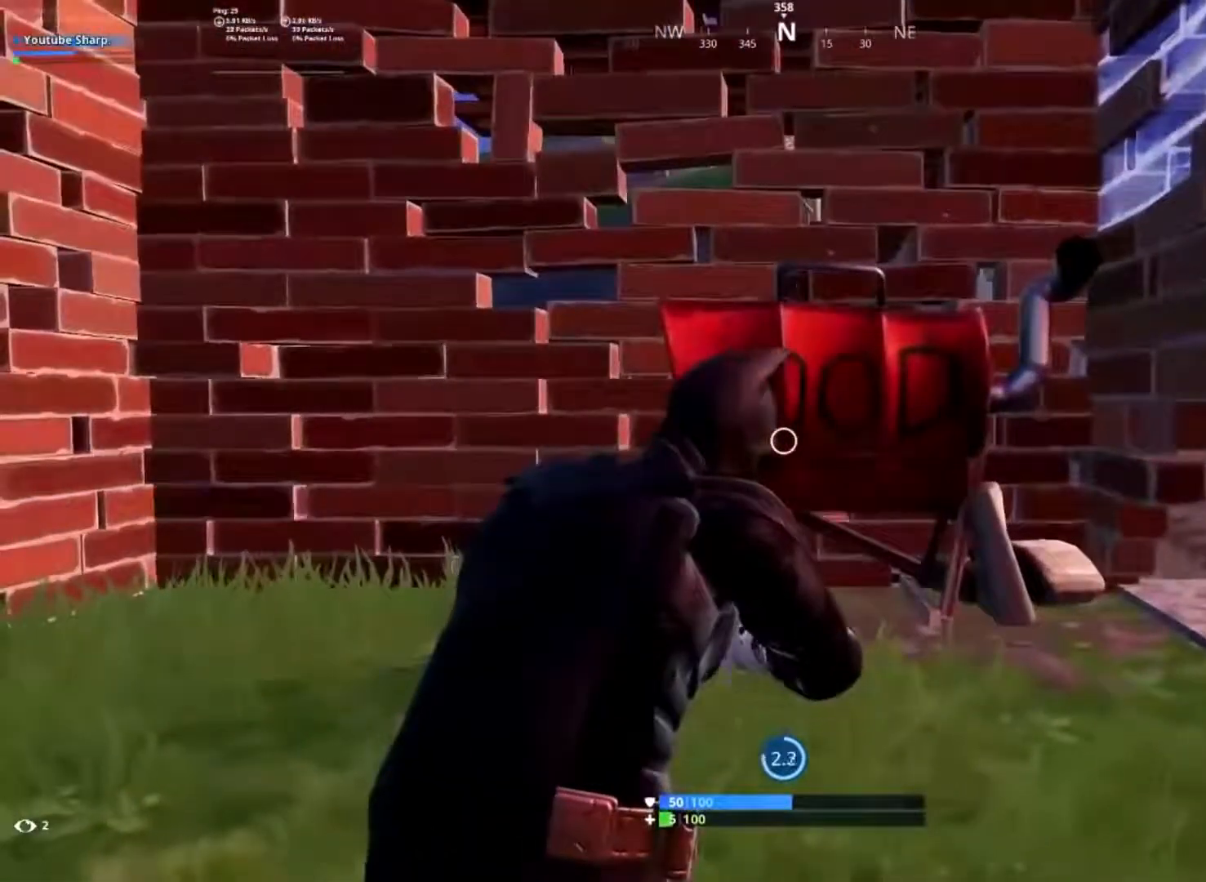
Gameplay with a controller (Xbox layout); each line is a JSON object with the inputs held at the frame after it (dt_ms = milliseconds from this image to that frame). "button_events" lists button changes between this image and that frame as [ms after this image, input, new state], when the widget could be followed in between (sticks are given only as held states).
{"dt_ms": 500, "buttons": [], "left_stick": "center", "right_stick": "left", "button_events": []}
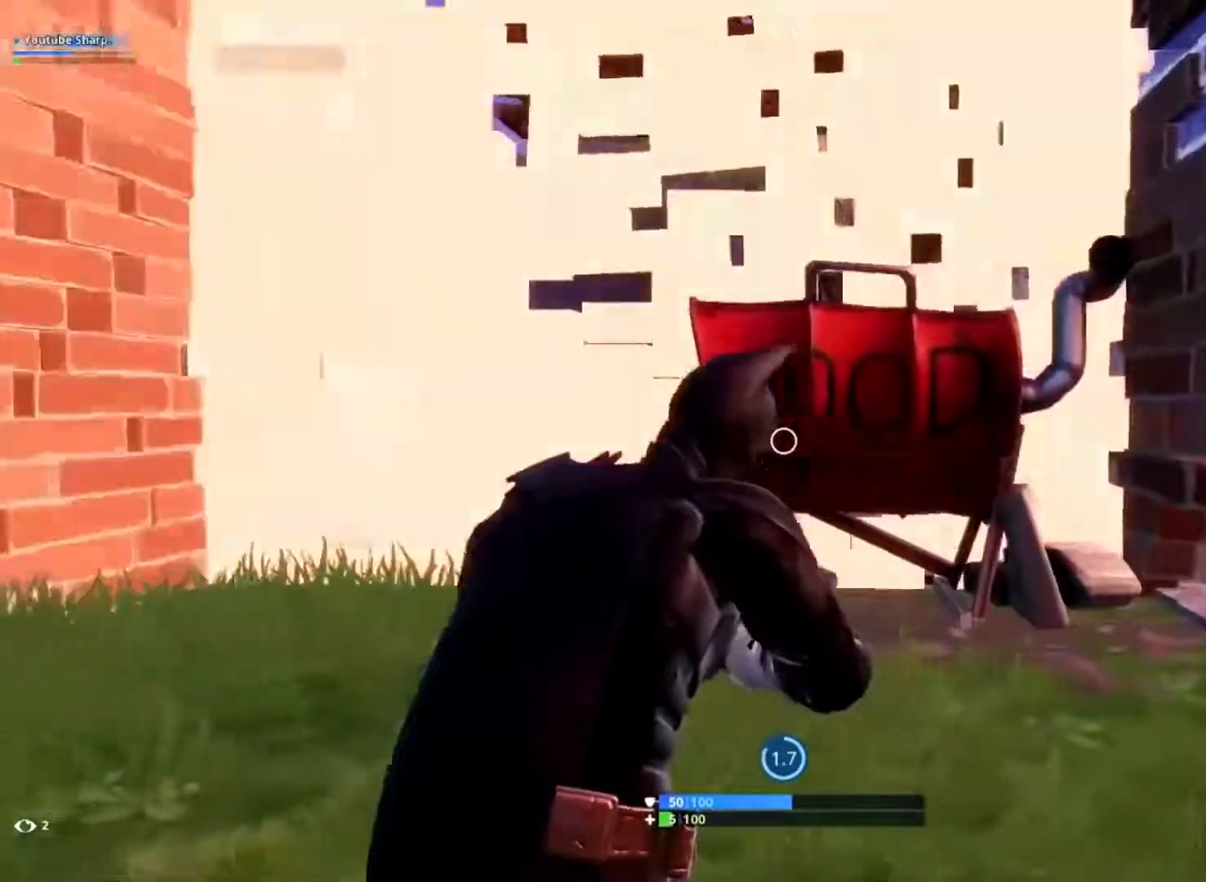
{"dt_ms": 500, "buttons": [], "left_stick": "center", "right_stick": "center", "button_events": []}
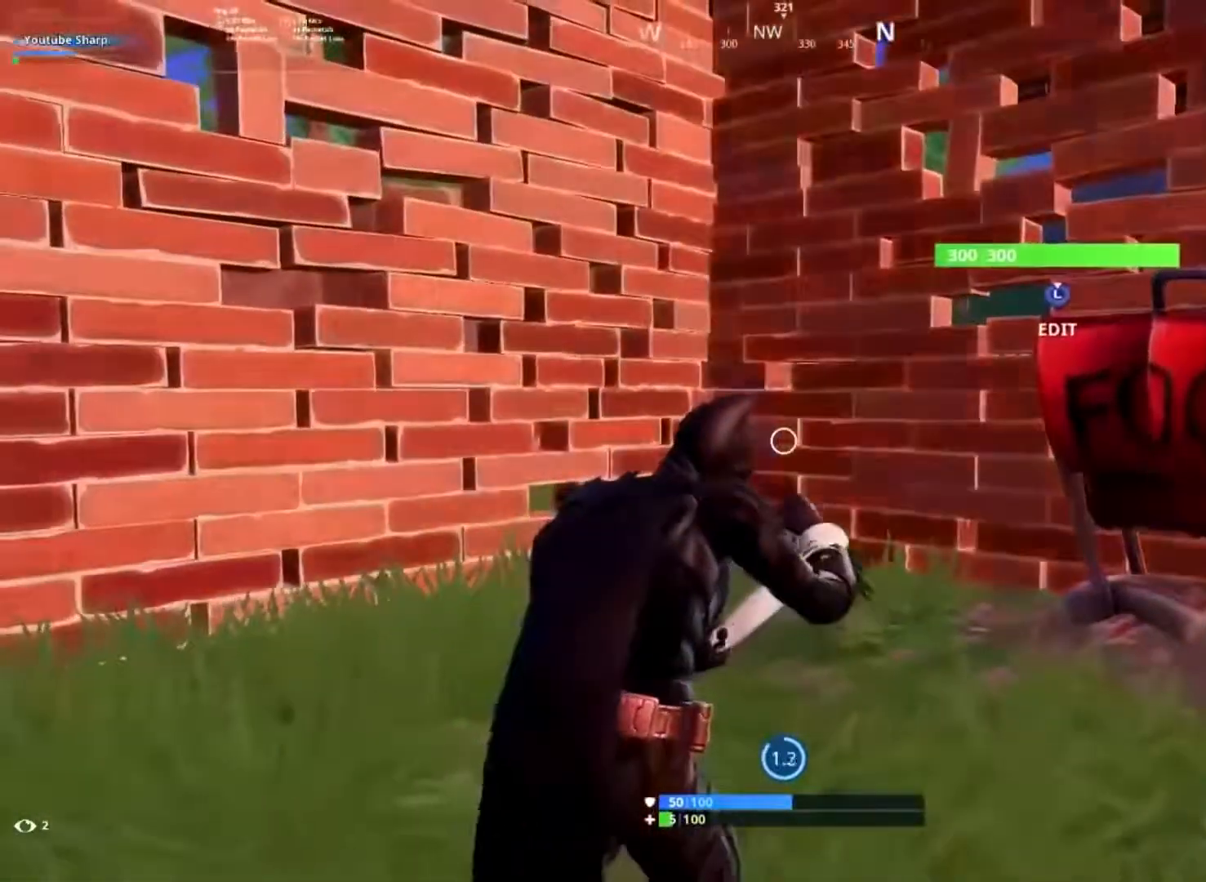
{"dt_ms": 500, "buttons": [], "left_stick": "center", "right_stick": "center", "button_events": [[333, "R3", "down"], [450, "R3", "up"]]}
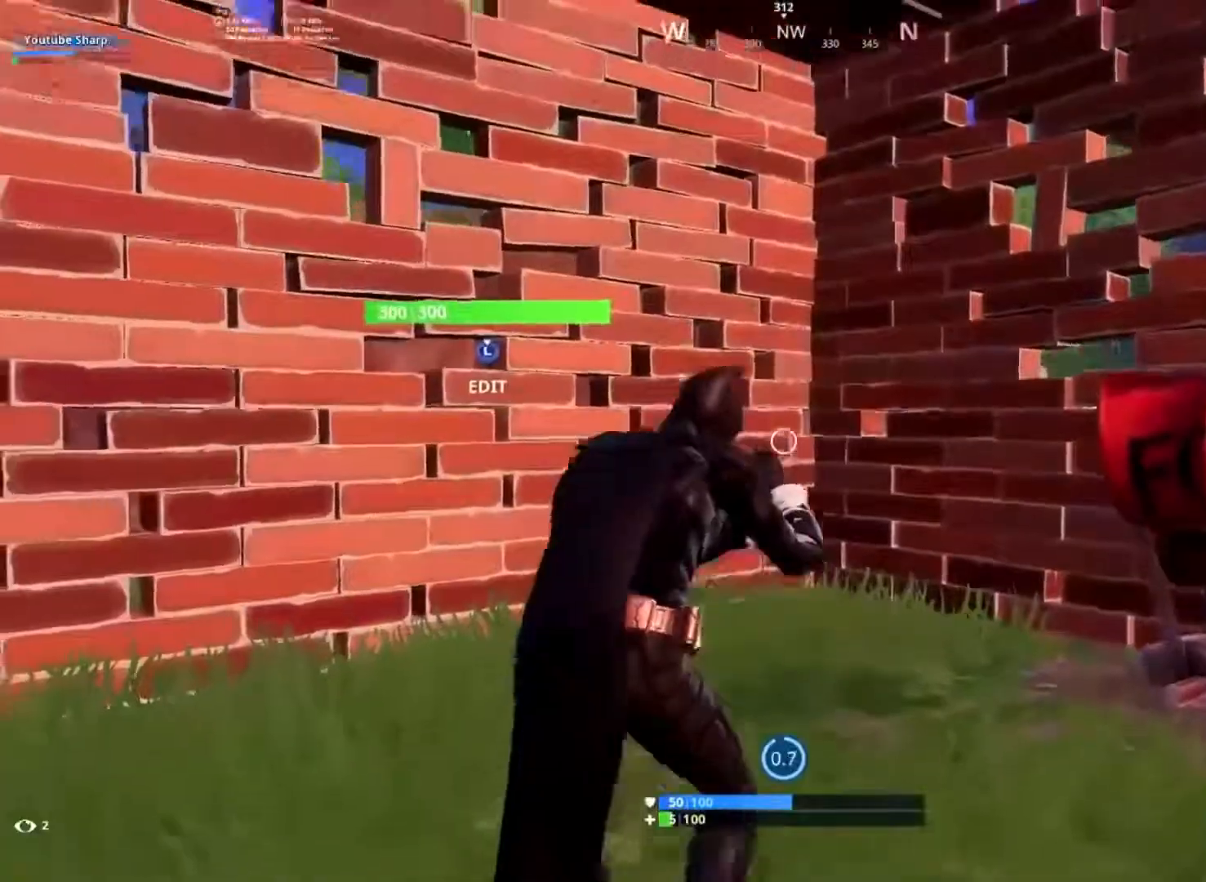
{"dt_ms": 500, "buttons": [], "left_stick": "center", "right_stick": "center", "button_events": []}
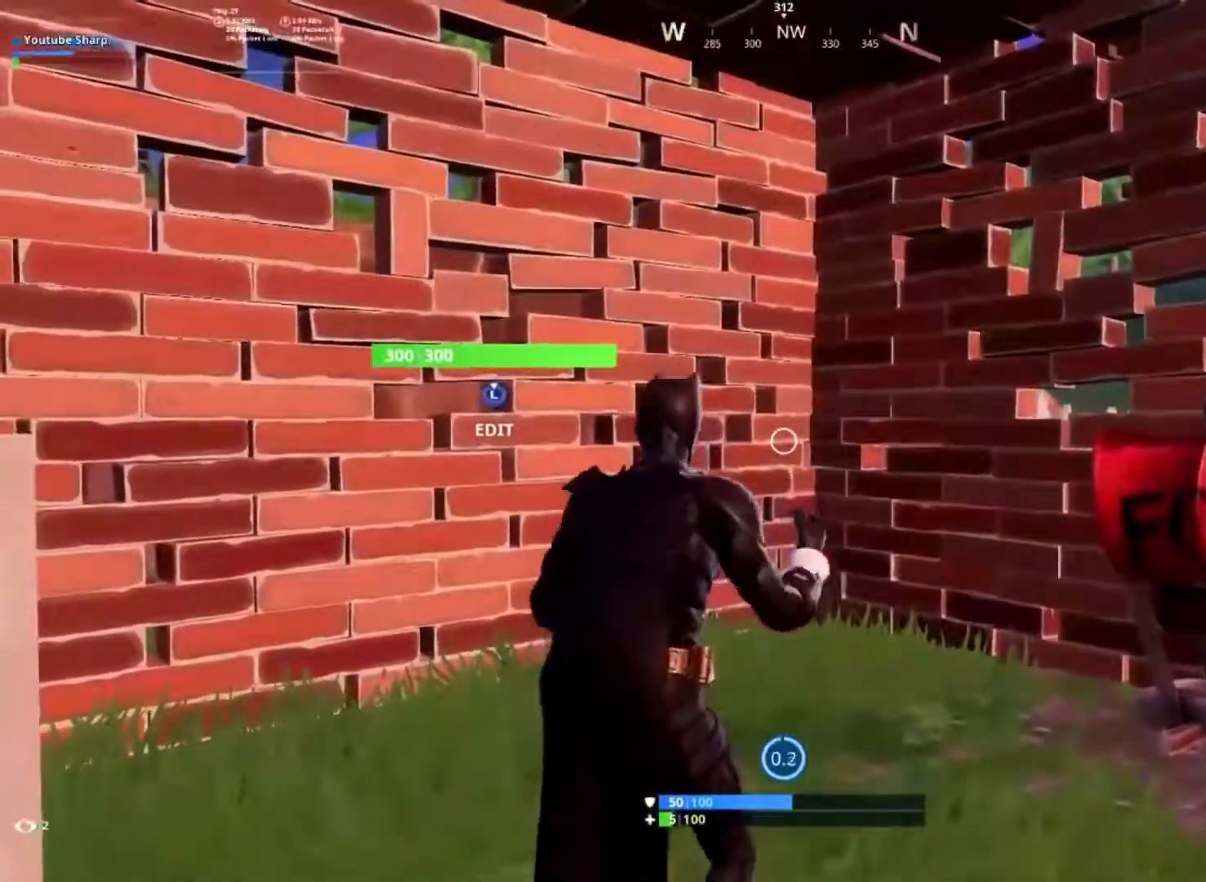
{"dt_ms": 1000, "buttons": [], "left_stick": "up-left", "right_stick": "center", "button_events": [[483, "L1", "down"], [533, "L1", "up"], [600, "L1", "down"], [683, "L1", "up"]]}